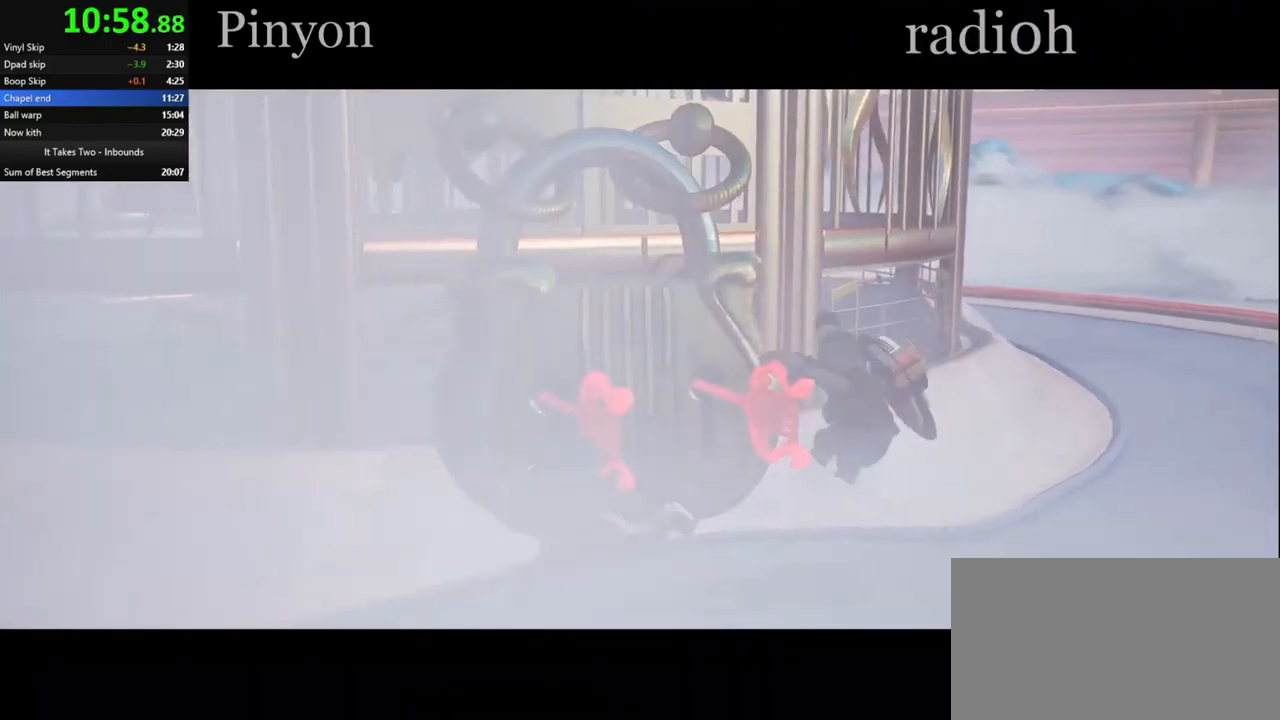
Gameplay with keyboard and mouse; each line is a JSON object with the keys and mouse buttons held at the frame after it. "events" lists presses ("down") and releases ("up") of "a", "ctrl", "d", "e", "q", "s", "shift", "space", "w", "mouse_left", "mouse_wheel", "mouse_right", "mouse_mb4" and "mouse_mb5" between this image and that frame as [ms after this image, input, new state], when the widget could be followed in between. "mouse_left", "mouse_wheel", "mouse_right", "mouse_mb4", "mouse_mb5" = the "left", "wheel", "right", "mb4", "mb5" buttons of the "mouse" list. No other keys are recorded. "wheel" means that the mouse wheel is clicked or scrolled. Mouse movement is not recorded.
{"keys": [], "mouse": [], "events": []}
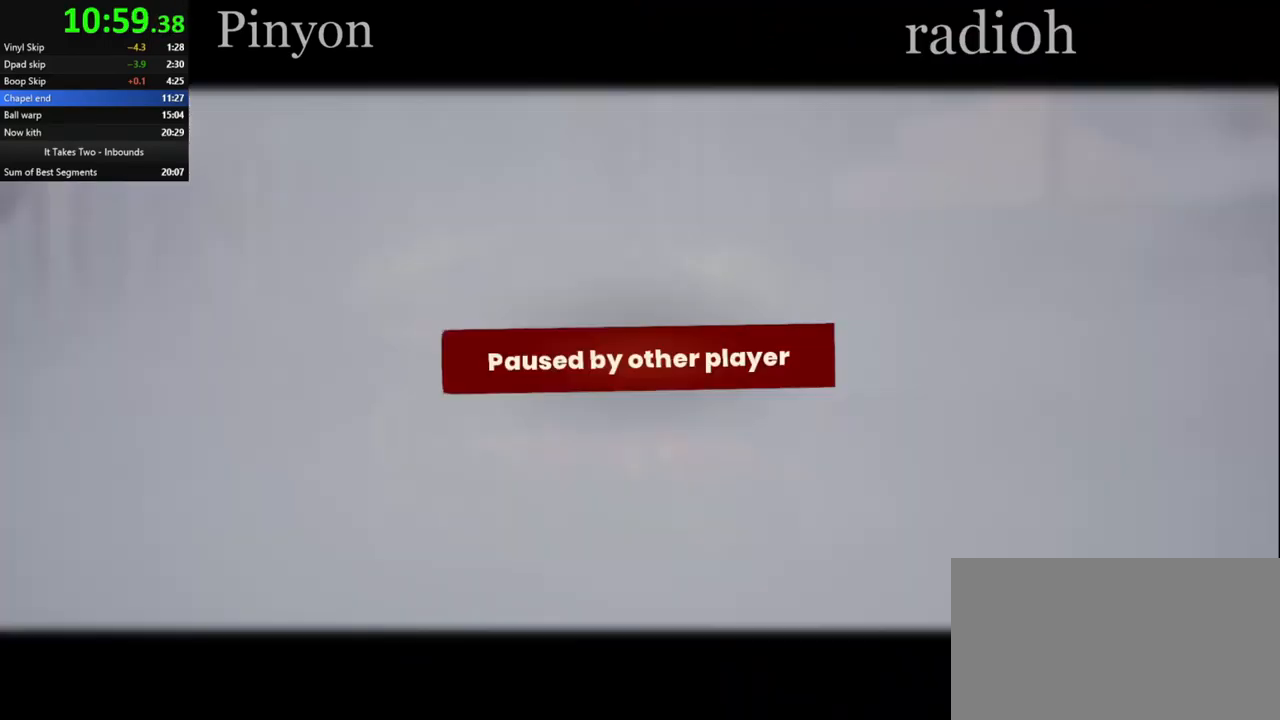
{"keys": [], "mouse": [], "events": []}
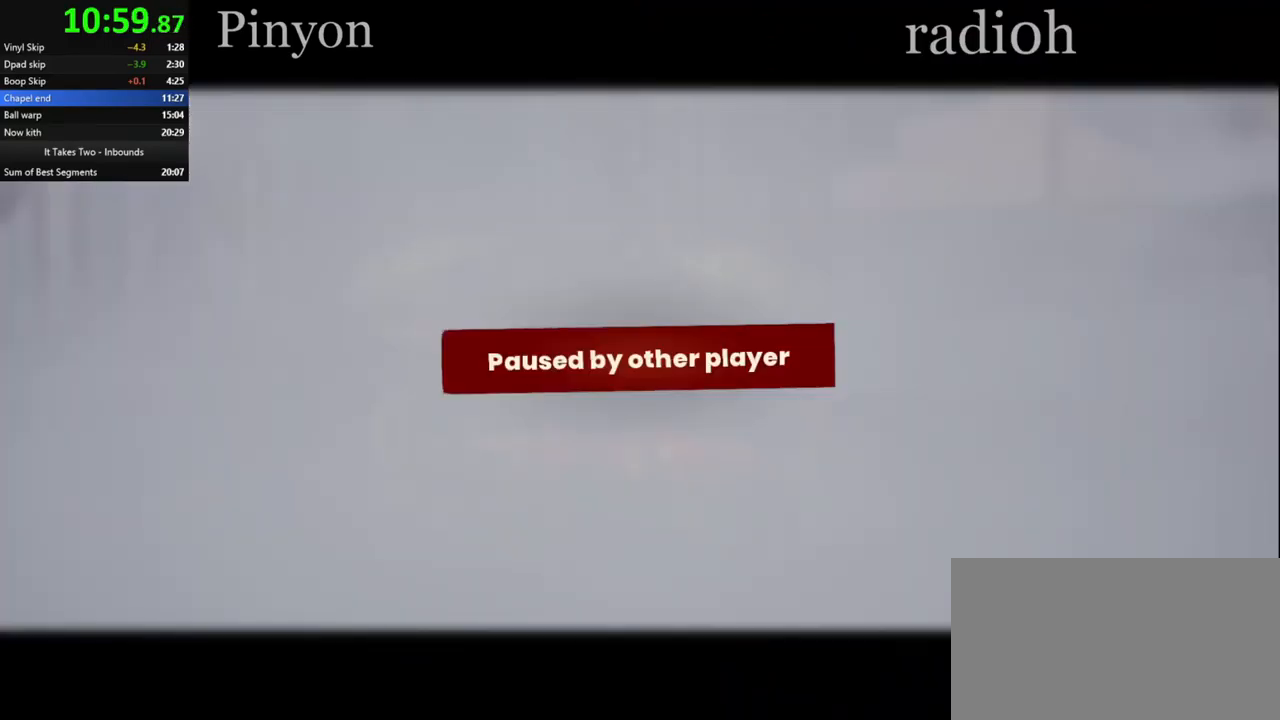
{"keys": [], "mouse": [], "events": []}
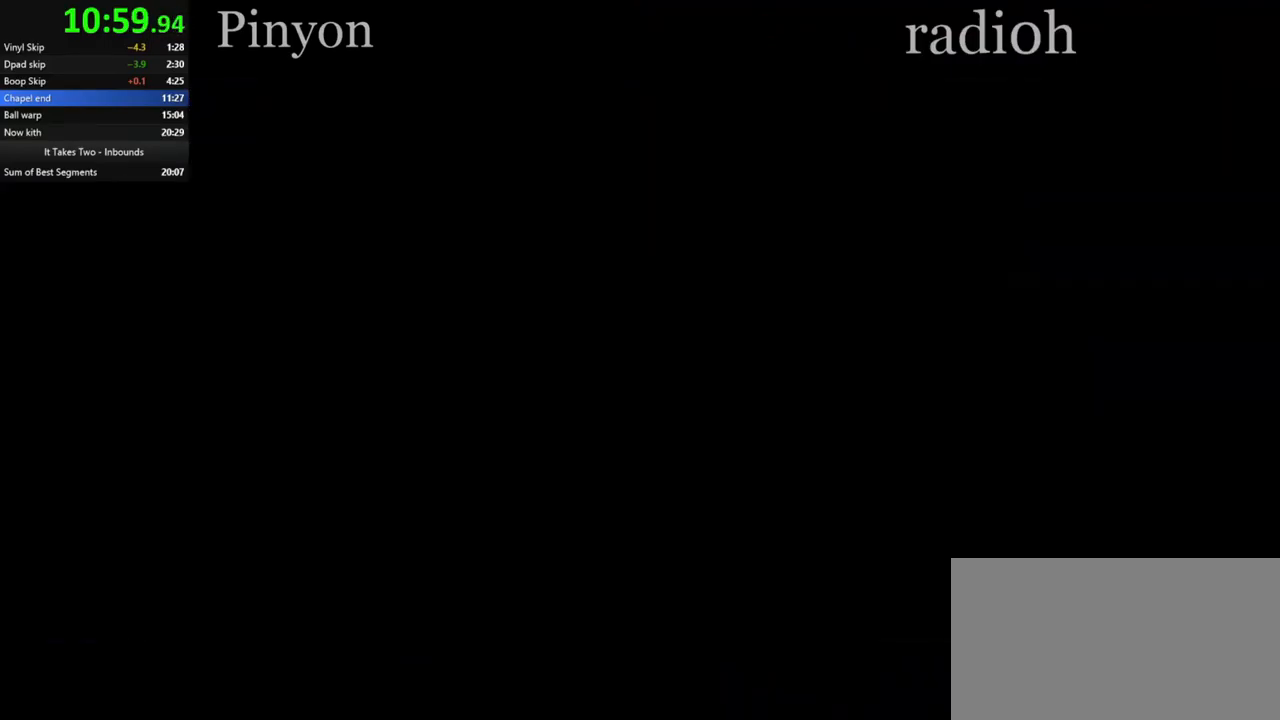
{"keys": [], "mouse": [], "events": []}
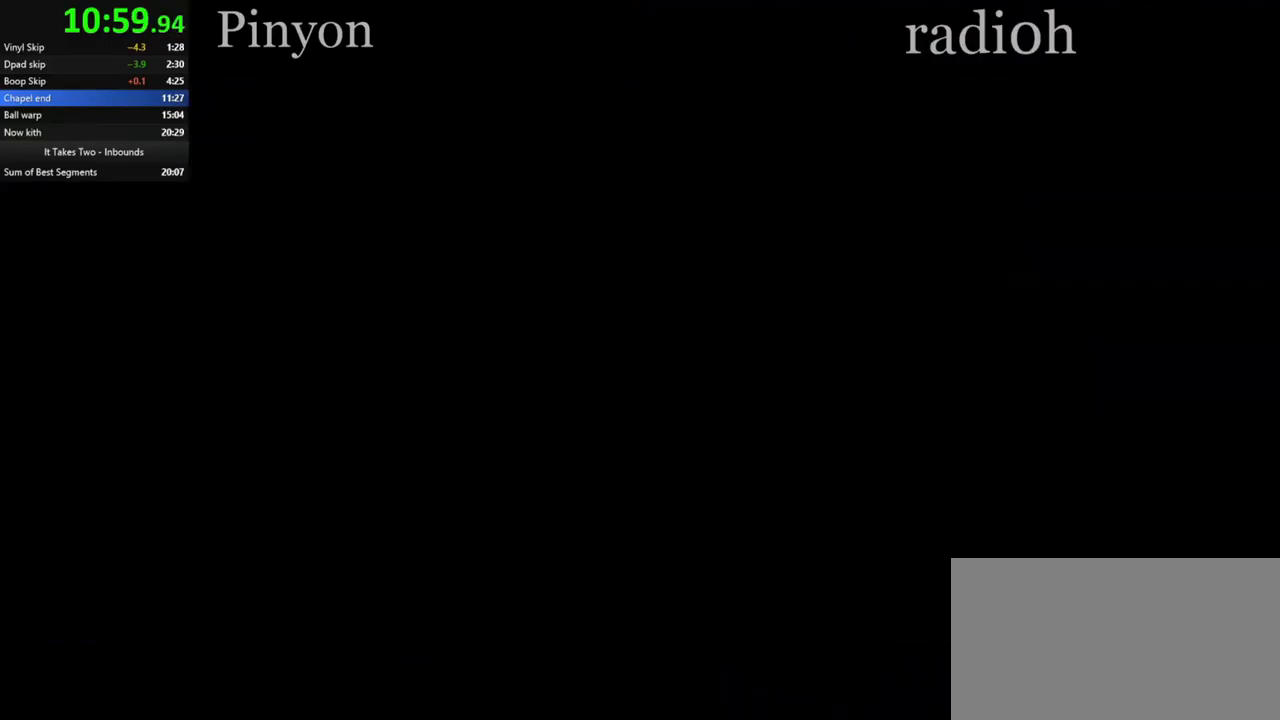
{"keys": [], "mouse": [], "events": []}
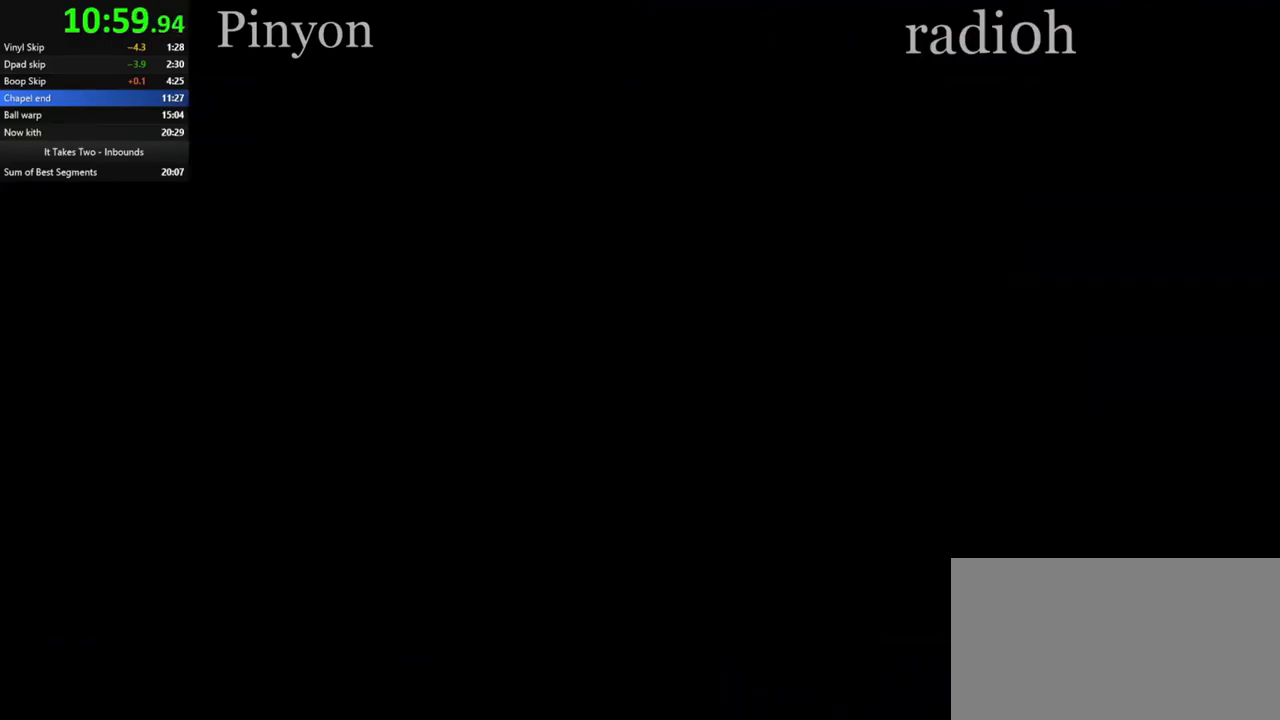
{"keys": [], "mouse": [], "events": []}
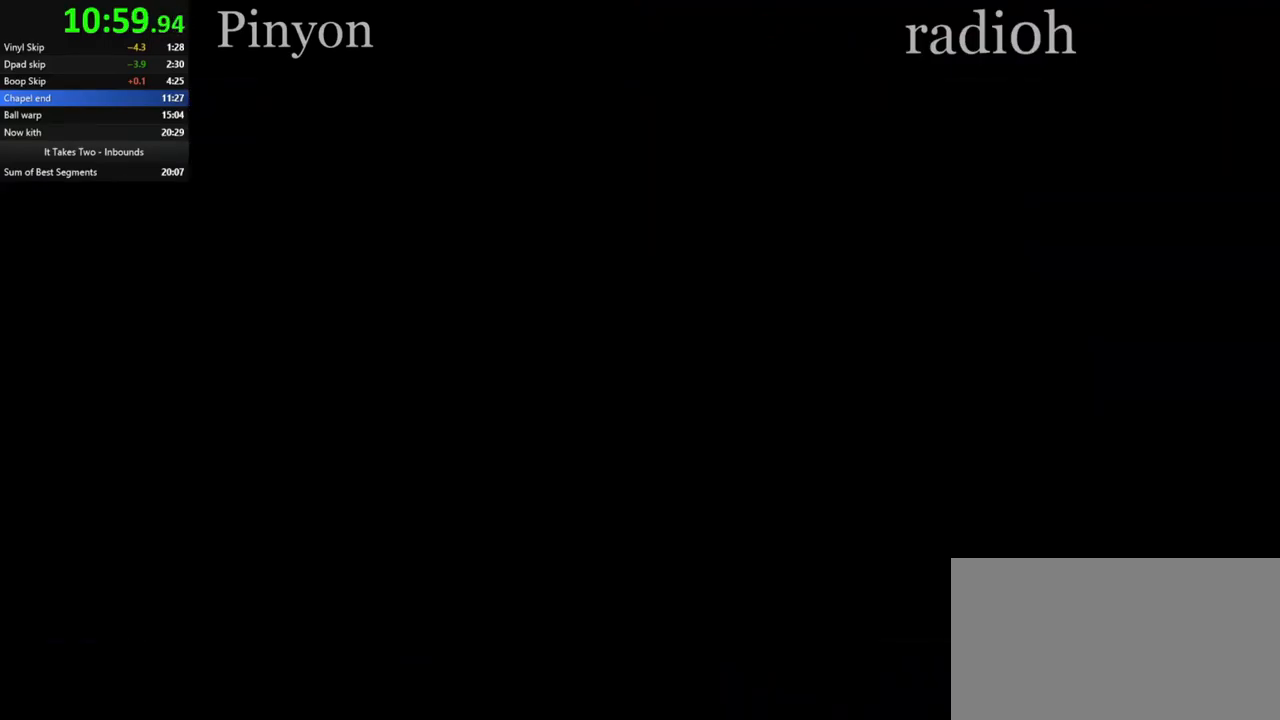
{"keys": [], "mouse": [], "events": []}
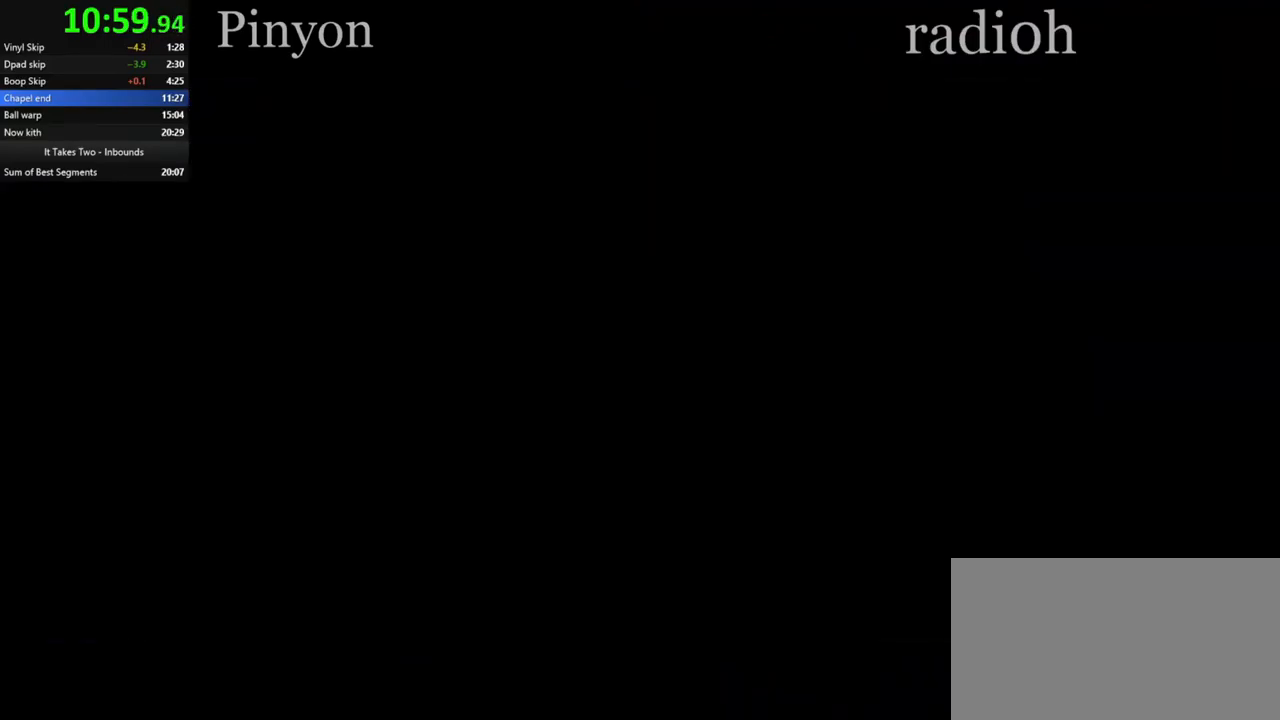
{"keys": ["w"], "mouse": [], "events": [[450, "w", "down"]]}
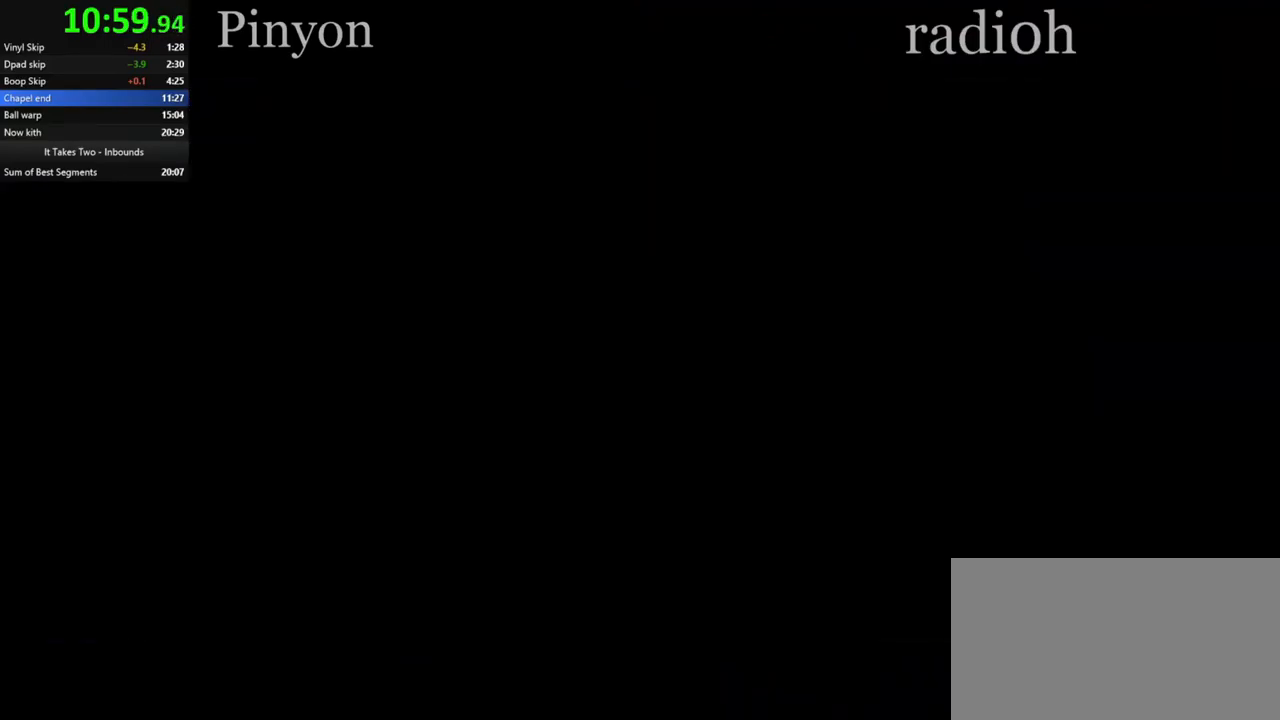
{"keys": ["w"], "mouse": [], "events": [[50, "mouse_right", "down"], [117, "mouse_right", "up"], [217, "mouse_right", "down"], [250, "mouse_right", "up"], [334, "mouse_right", "down"], [384, "mouse_right", "up"], [467, "mouse_right", "down"], [500, "mouse_right", "up"]]}
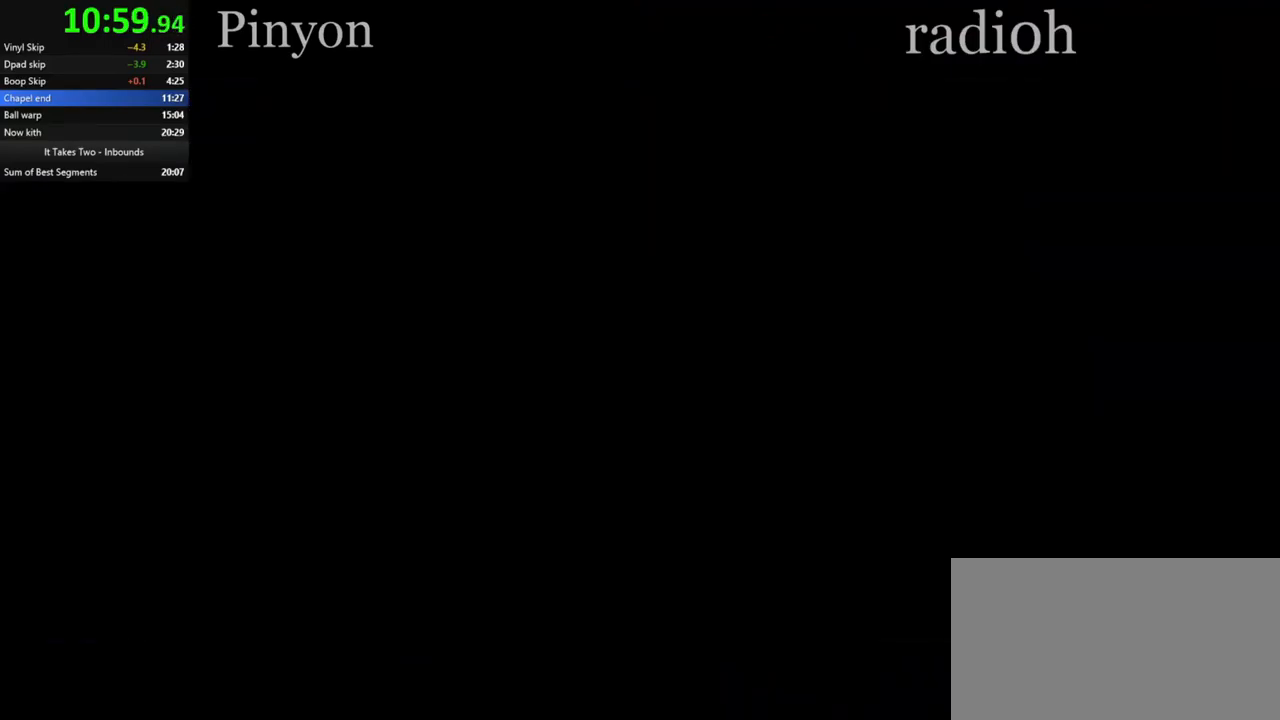
{"keys": ["w"], "mouse": ["right"], "events": [[84, "mouse_right", "down"], [134, "mouse_right", "up"], [184, "mouse_right", "down"], [266, "mouse_right", "up"], [350, "mouse_right", "down"], [400, "mouse_right", "up"], [466, "mouse_right", "down"]]}
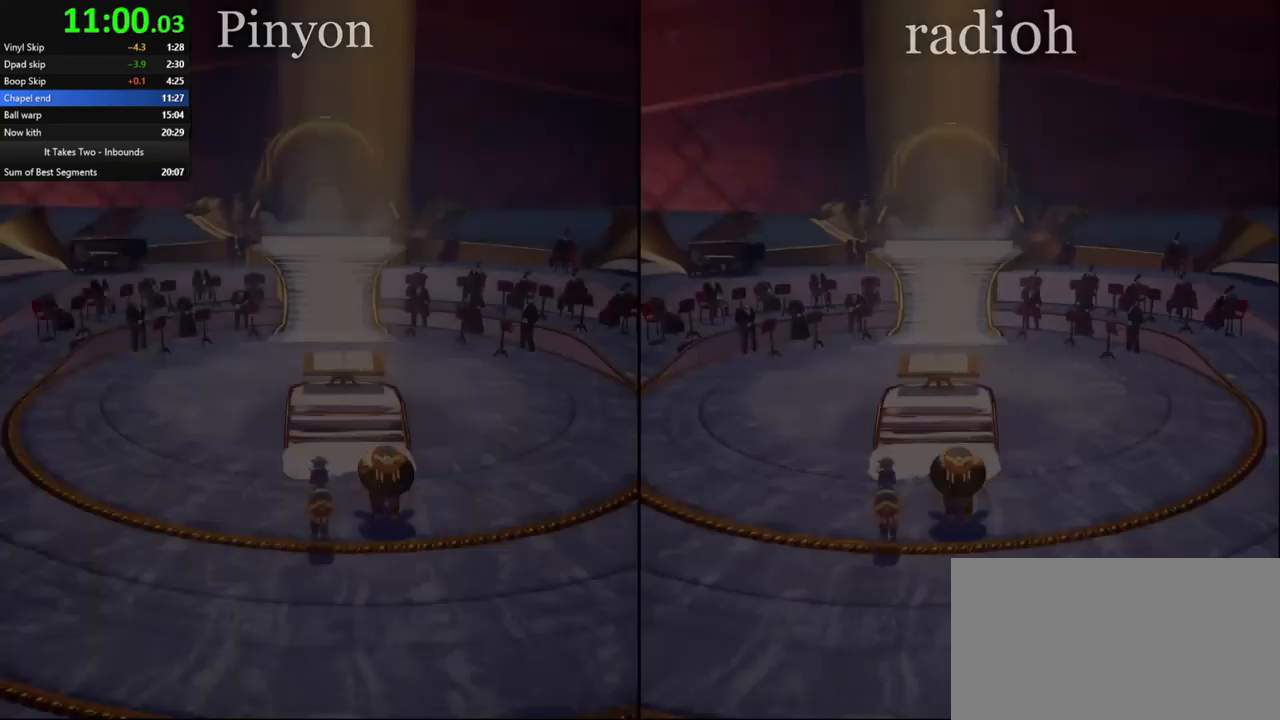
{"keys": ["w"], "mouse": [], "events": [[17, "mouse_right", "up"], [84, "mouse_right", "down"], [134, "mouse_right", "up"], [217, "mouse_right", "down"], [267, "mouse_right", "up"]]}
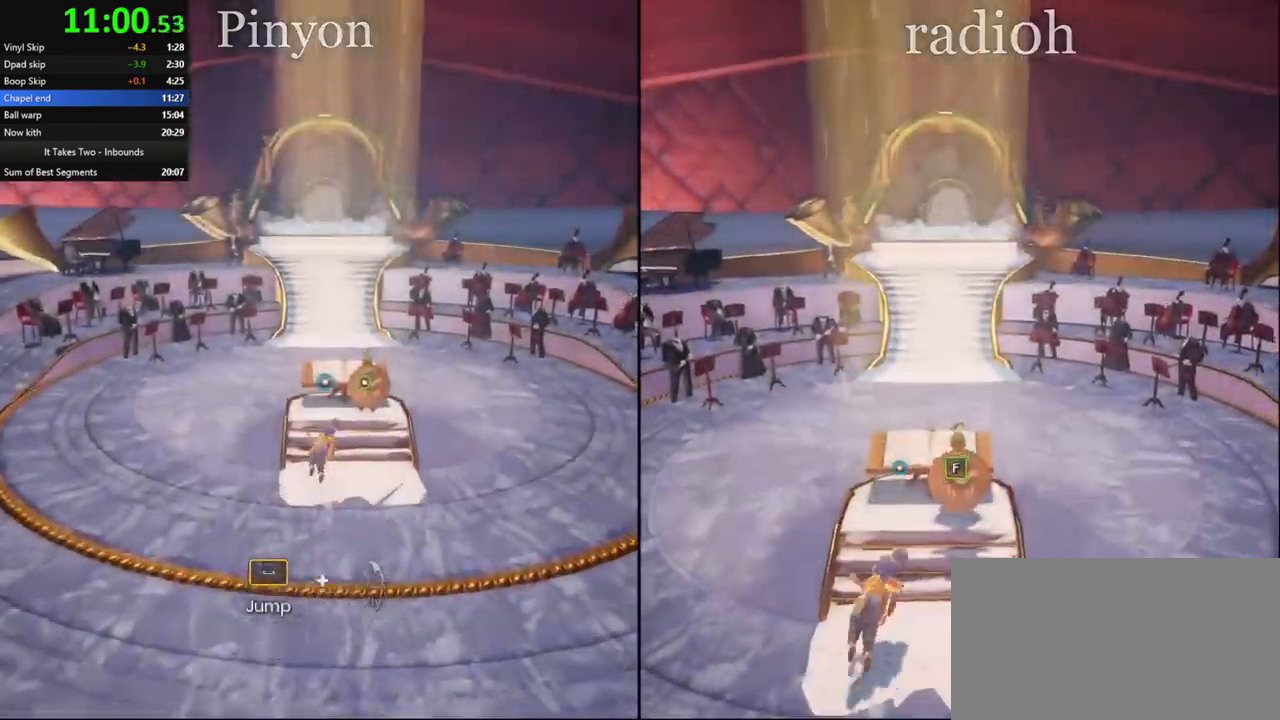
{"keys": [], "mouse": [], "events": [[200, "w", "up"]]}
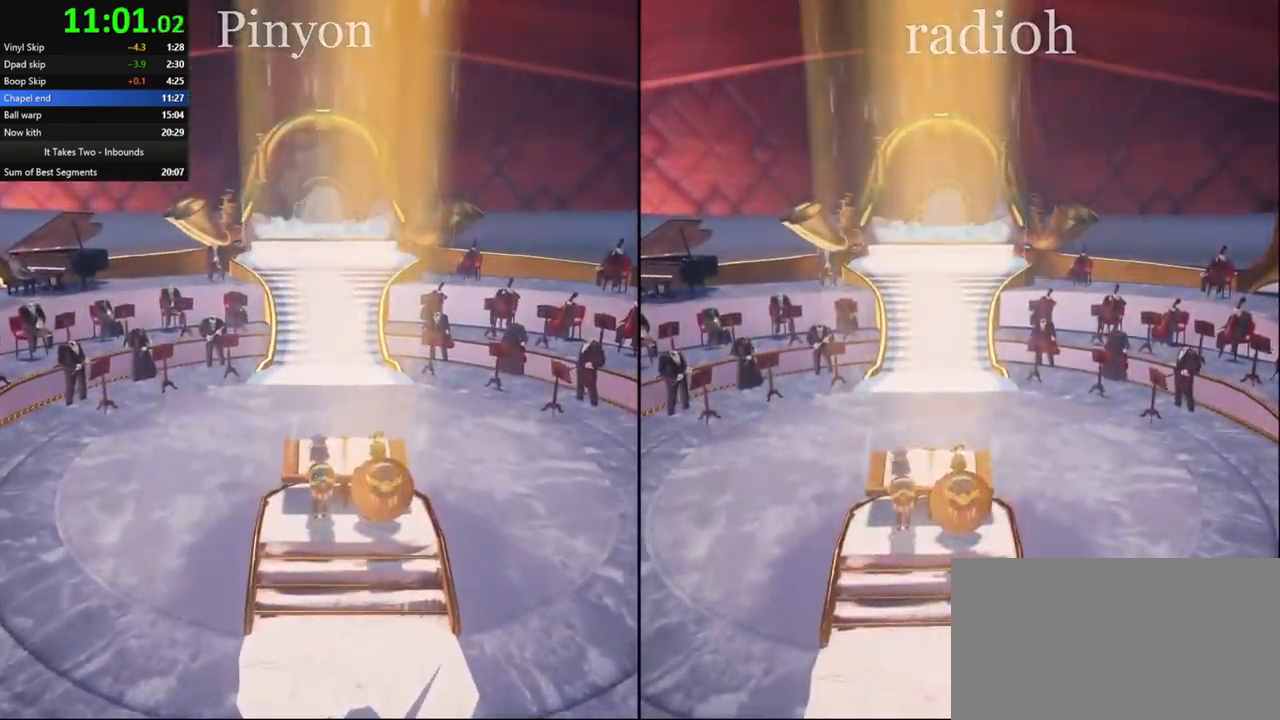
{"keys": ["q"], "mouse": [], "events": [[450, "q", "down"]]}
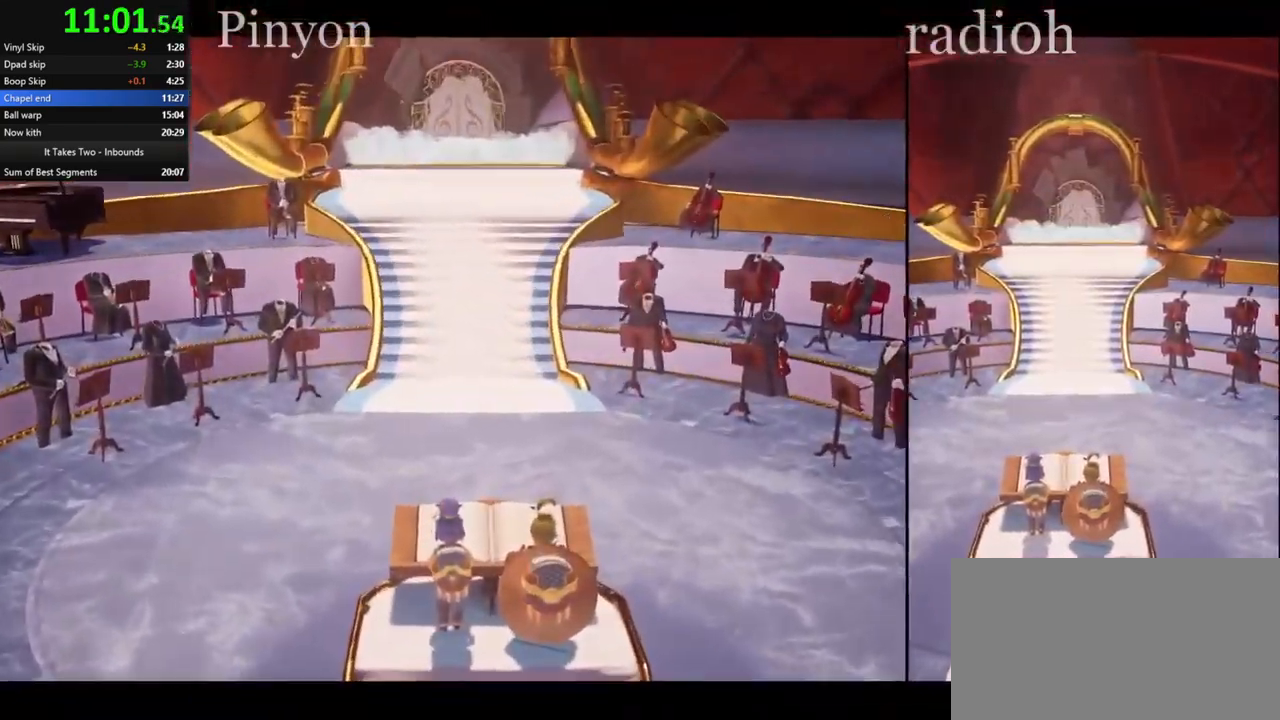
{"keys": ["q"], "mouse": [], "events": []}
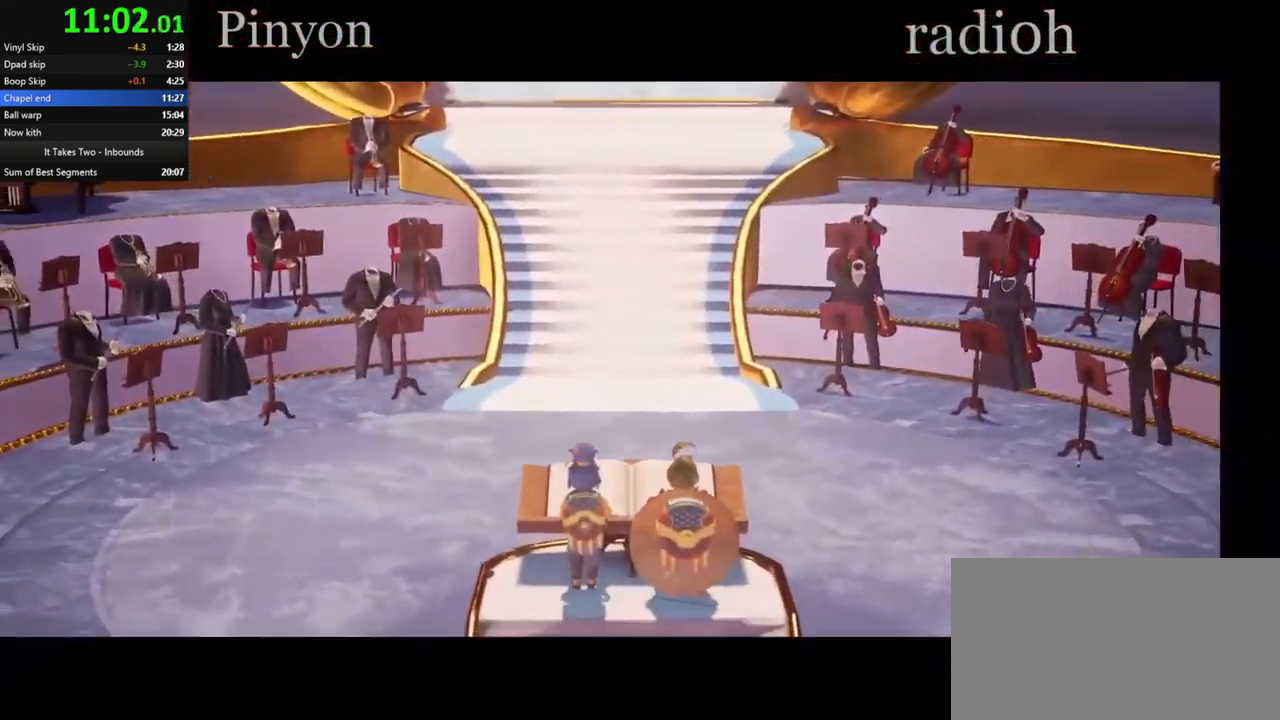
{"keys": ["q"], "mouse": [], "events": []}
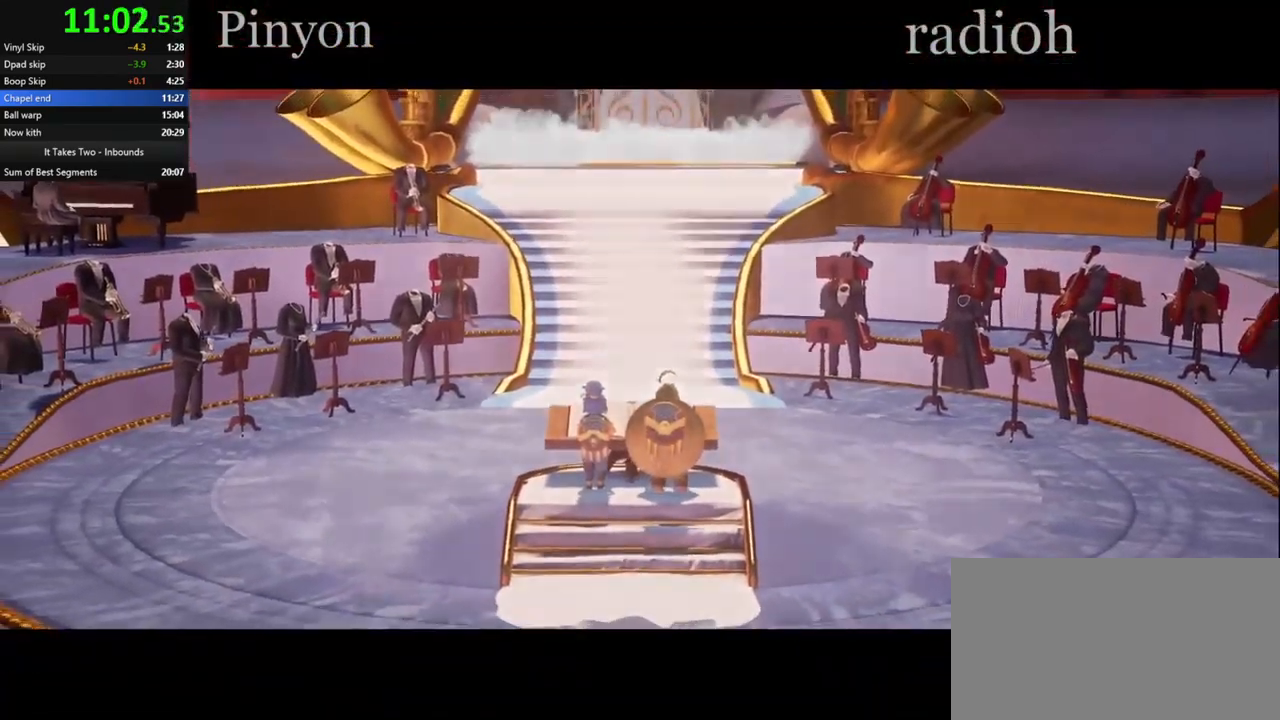
{"keys": ["q"], "mouse": [], "events": []}
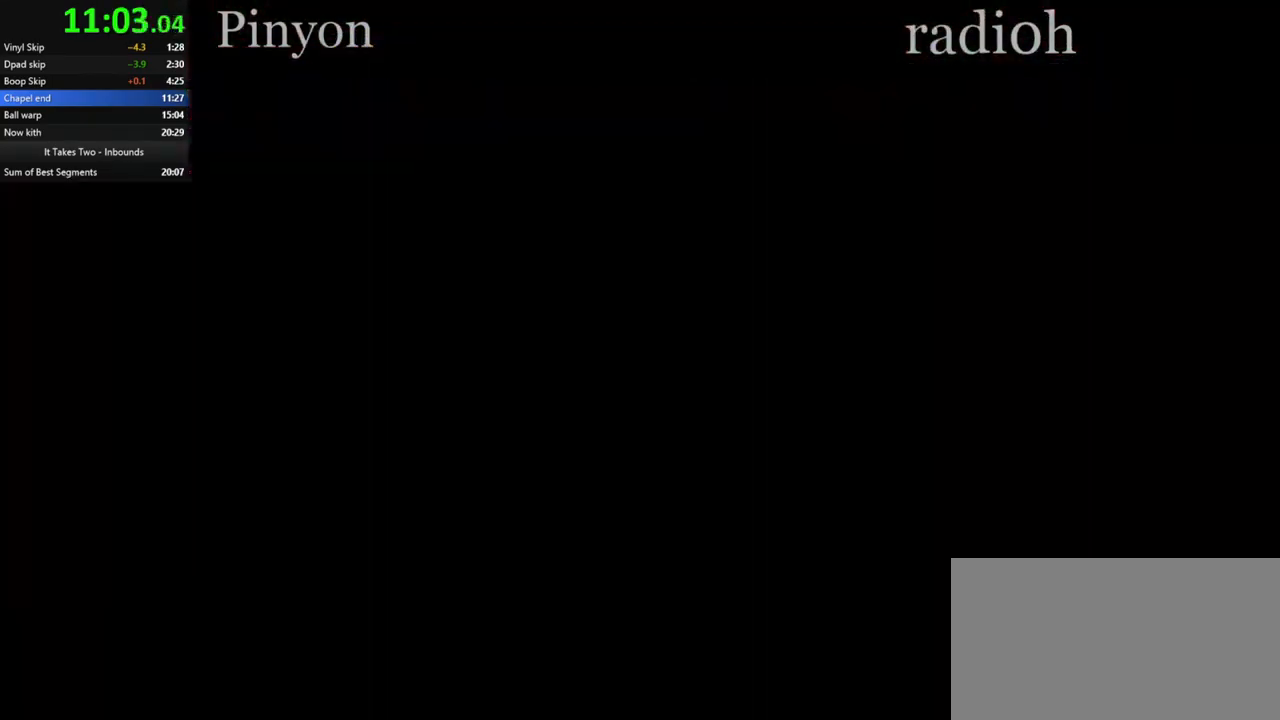
{"keys": ["q"], "mouse": [], "events": []}
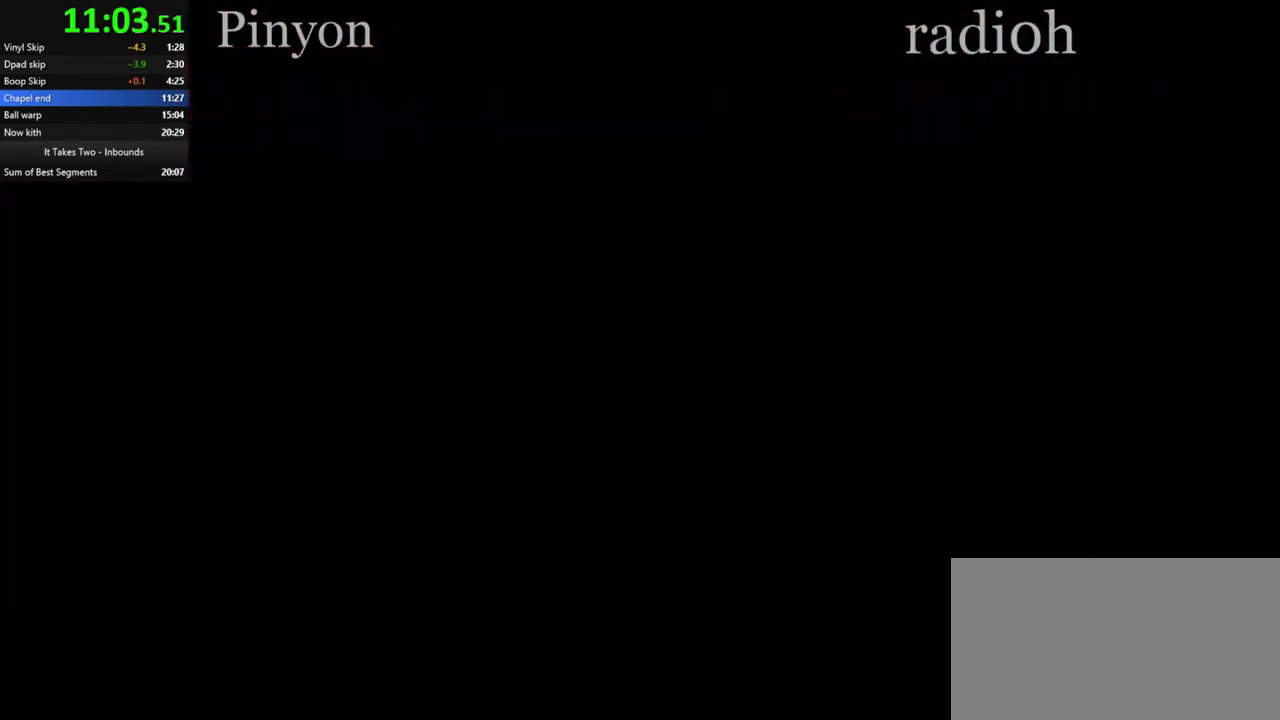
{"keys": [], "mouse": [], "events": [[84, "q", "up"]]}
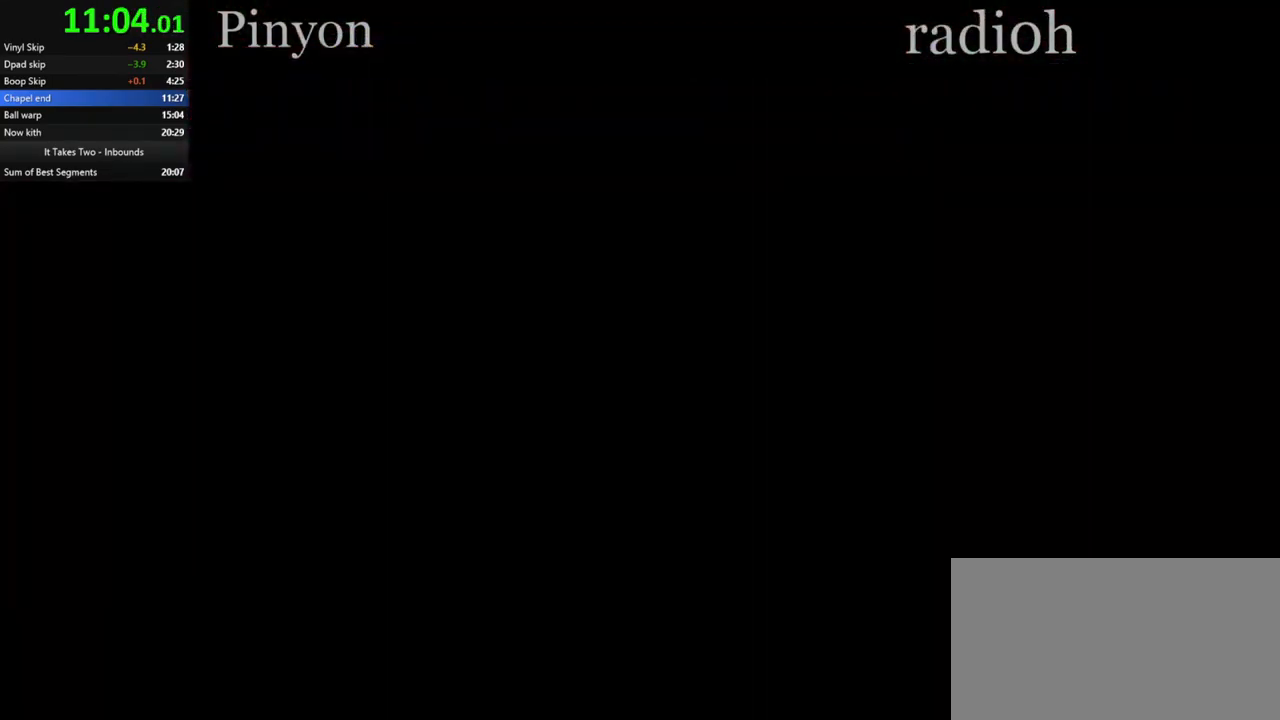
{"keys": [], "mouse": [], "events": []}
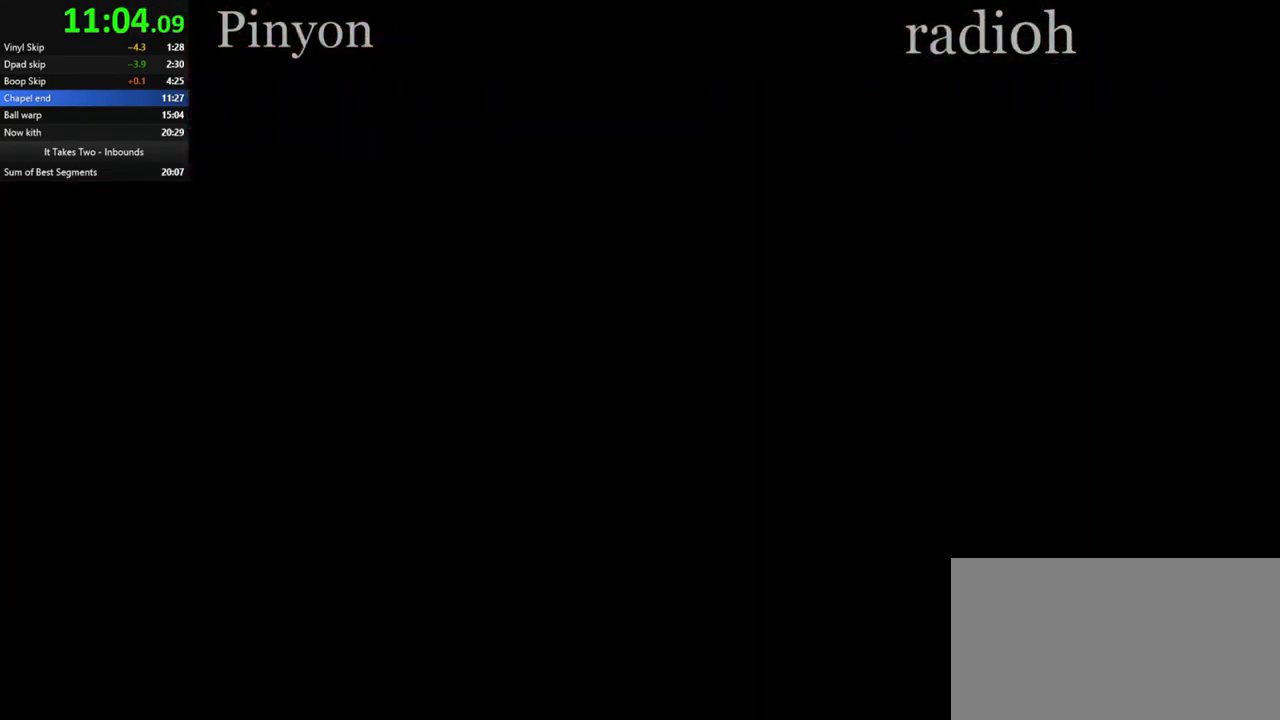
{"keys": [], "mouse": [], "events": []}
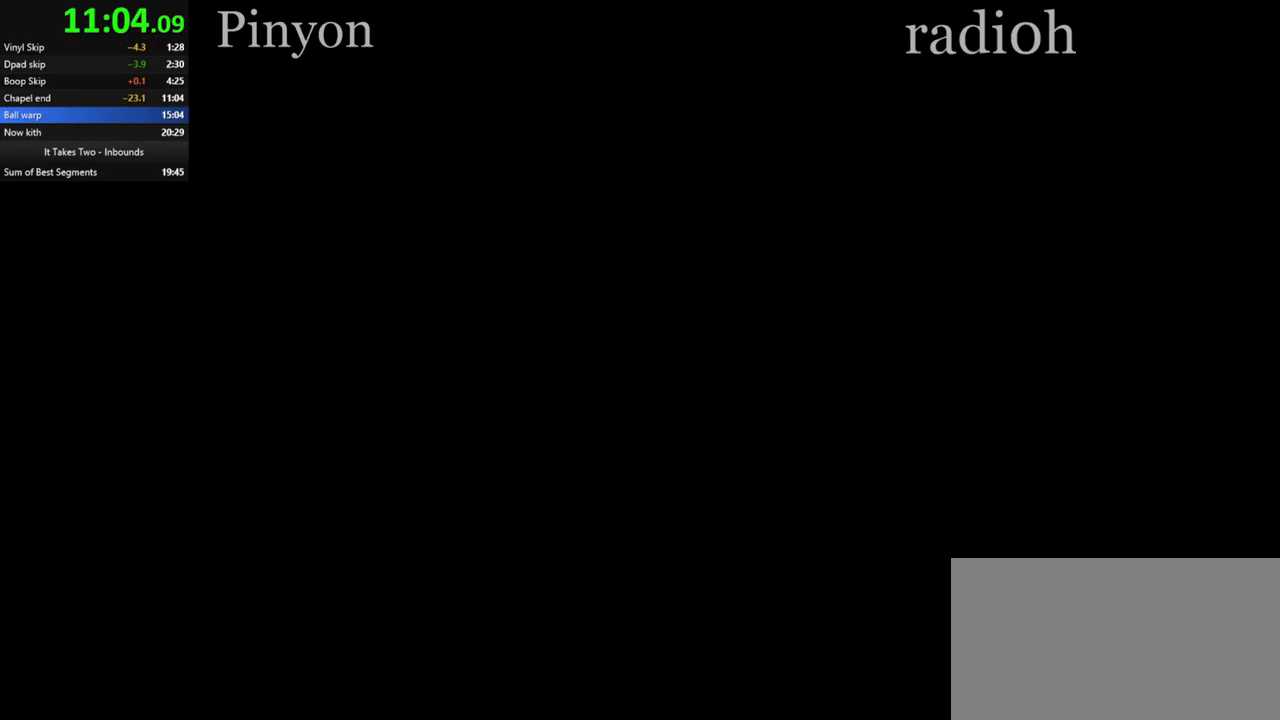
{"keys": [], "mouse": [], "events": []}
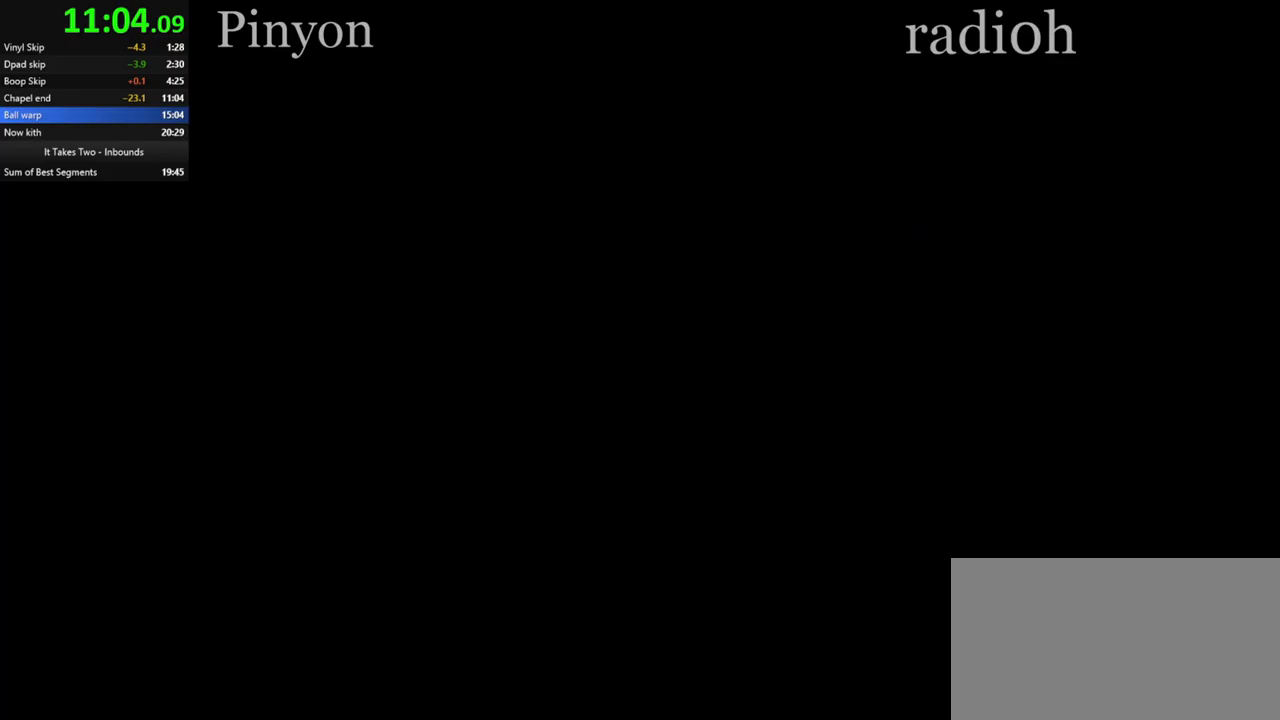
{"keys": [], "mouse": [], "events": []}
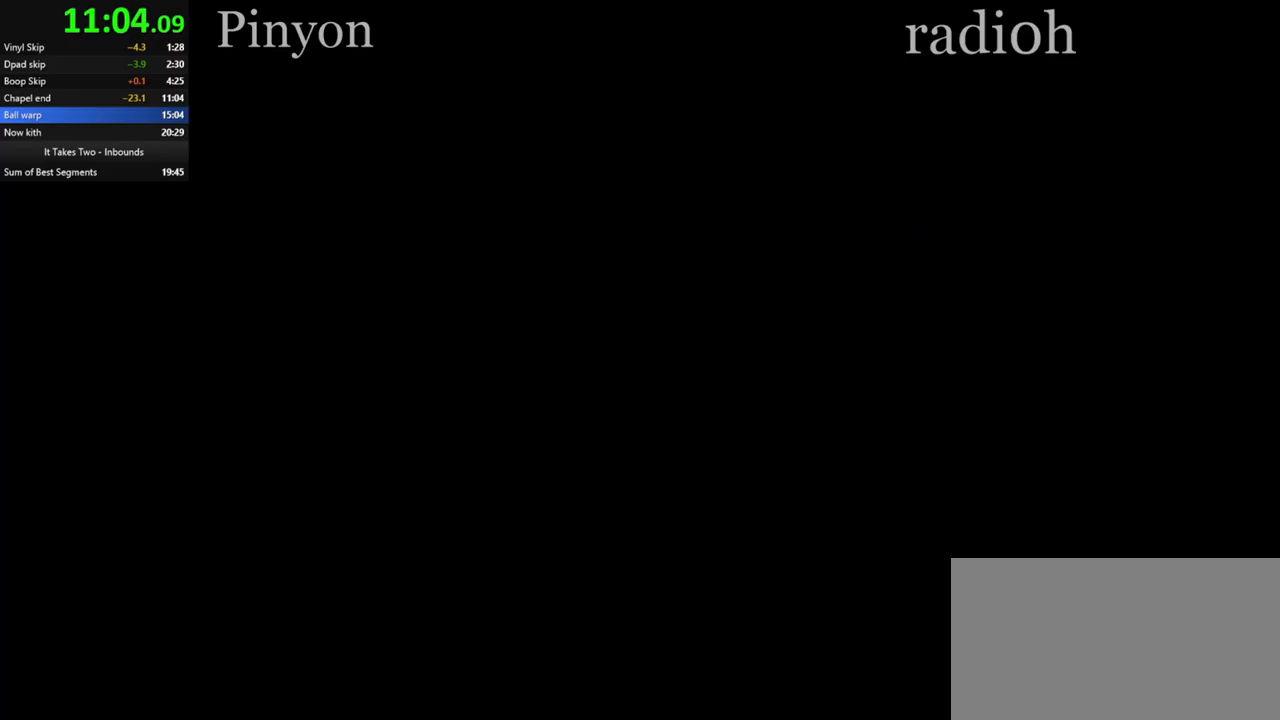
{"keys": [], "mouse": [], "events": []}